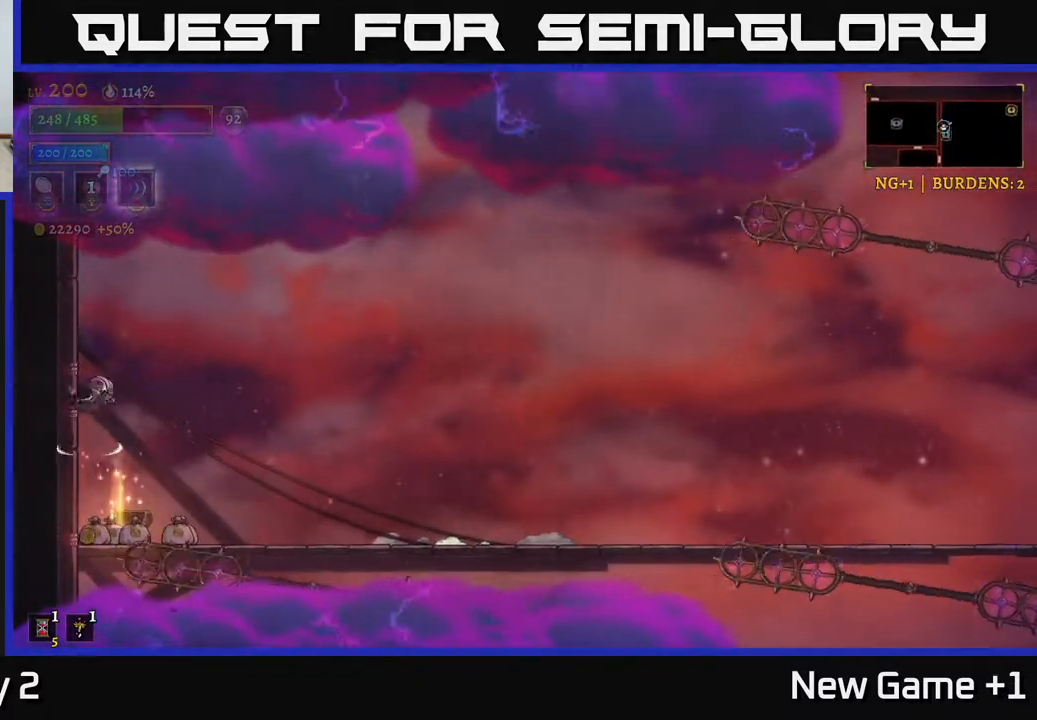
Gameplay with a controller (Xbox layout); each line is a JSON object with the inputs held at the frame after it. "events" lists button and stick changes between this image and that frame as [ms after this image, input, new state], when the widget could be followed in between.
{"buttons": [], "left_stick": "right", "right_stick": "center", "events": [[400, "left_stick", "right"]]}
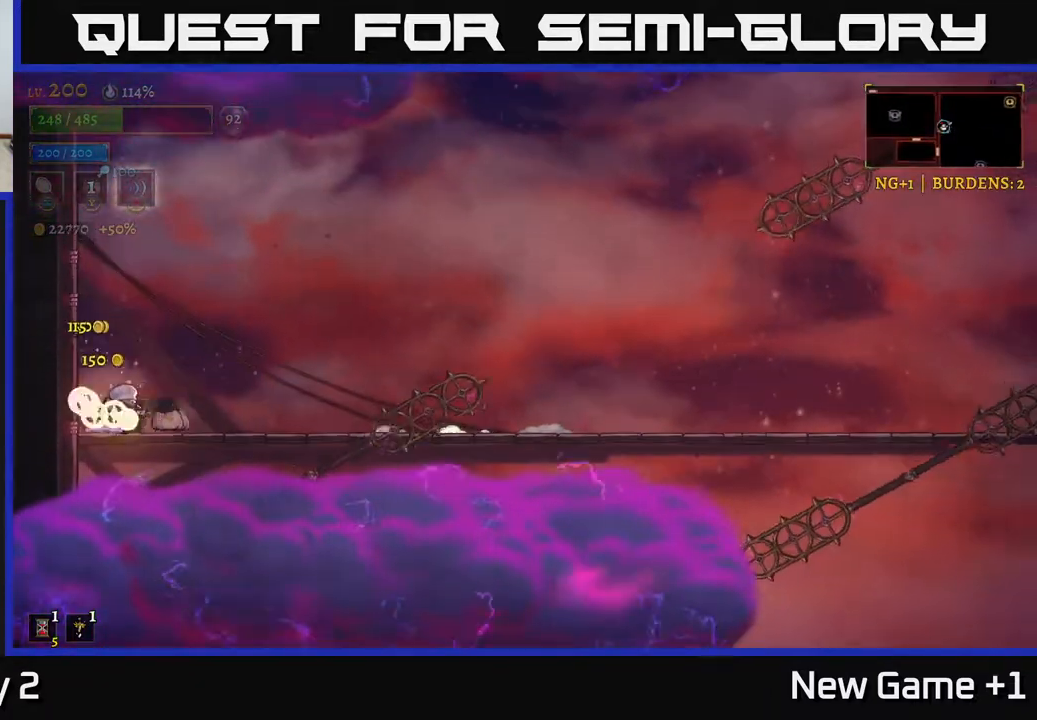
{"buttons": ["A"], "left_stick": "right", "right_stick": "center", "events": [[250, "A", "down"]]}
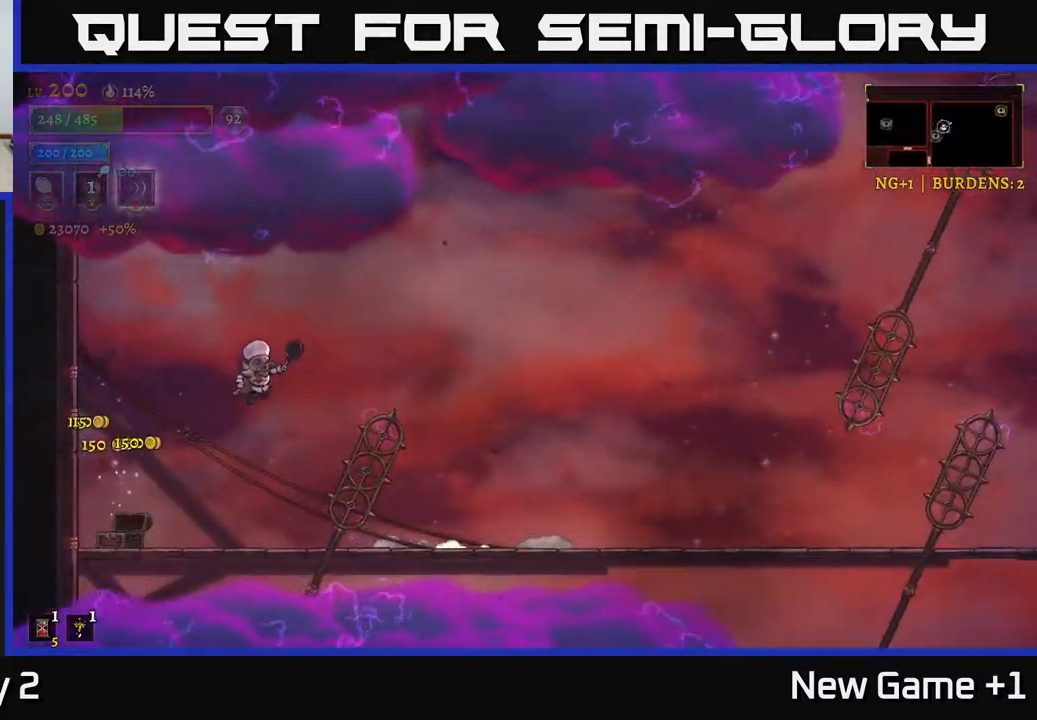
{"buttons": ["R2"], "left_stick": "right", "right_stick": "center", "events": [[83, "R2", "down"], [100, "A", "up"]]}
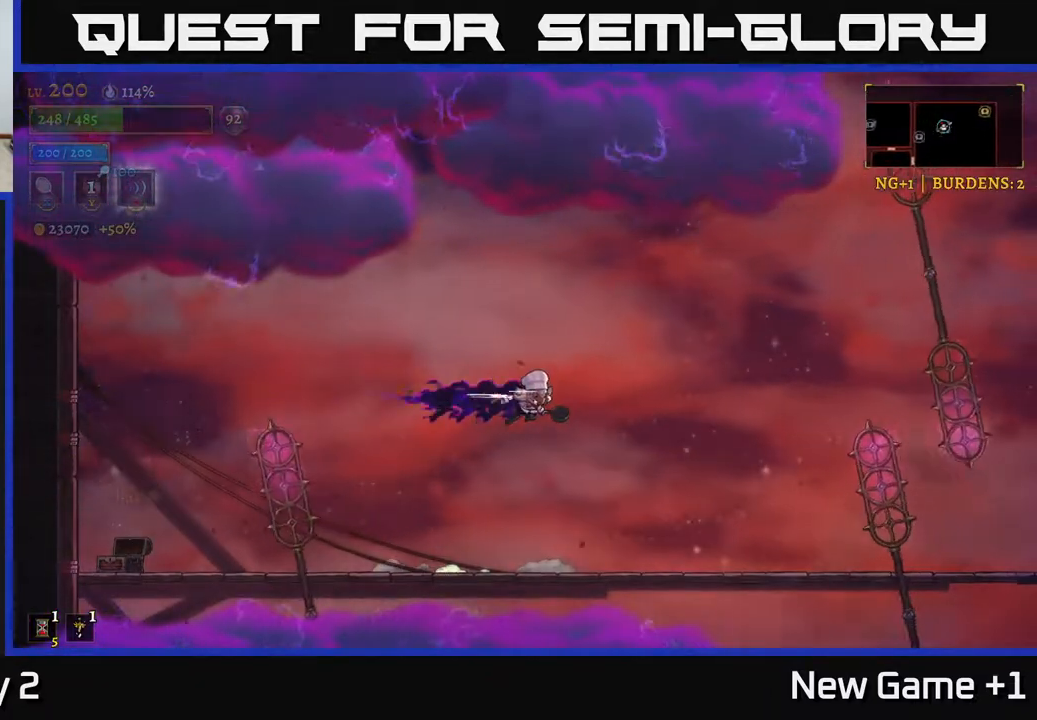
{"buttons": ["R2"], "left_stick": "right", "right_stick": "center", "events": [[283, "R2", "up"], [367, "A", "down"], [467, "A", "up"], [500, "R2", "down"]]}
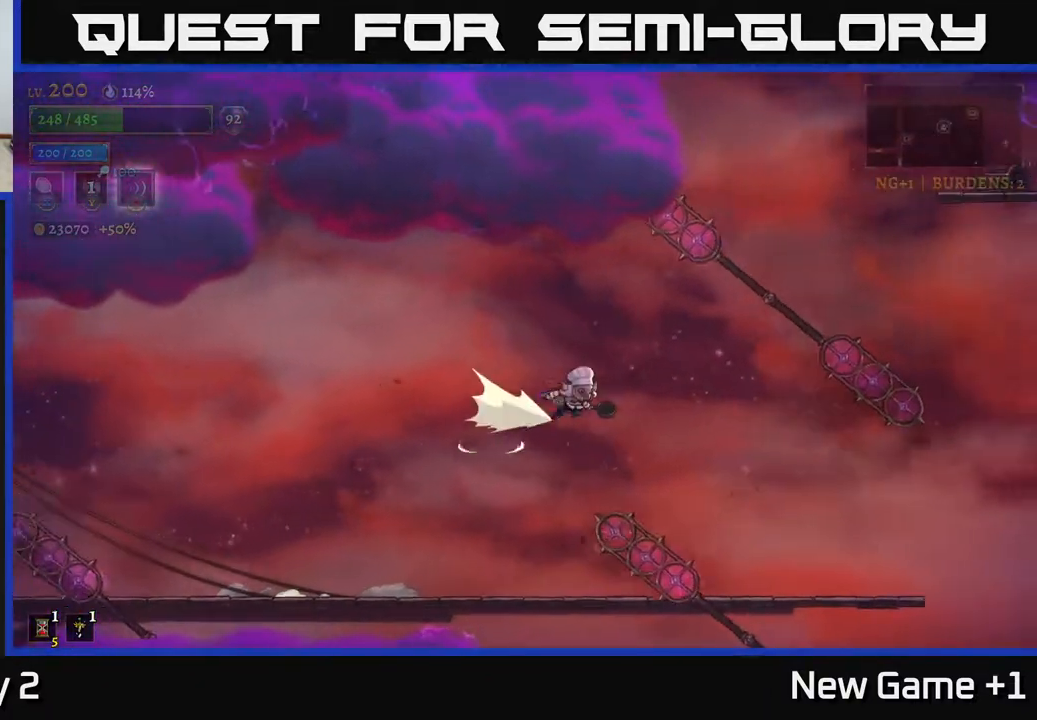
{"buttons": [], "left_stick": "right", "right_stick": "center", "events": [[217, "R2", "up"]]}
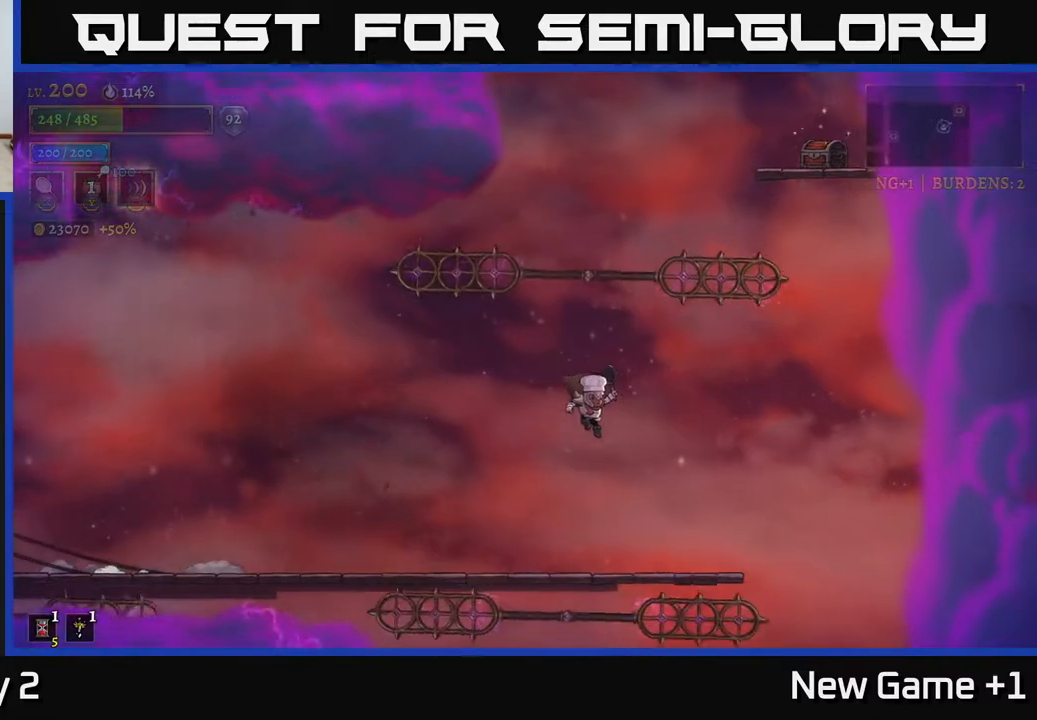
{"buttons": ["A"], "left_stick": "center", "right_stick": "center", "events": [[333, "left_stick", "center"], [383, "A", "down"]]}
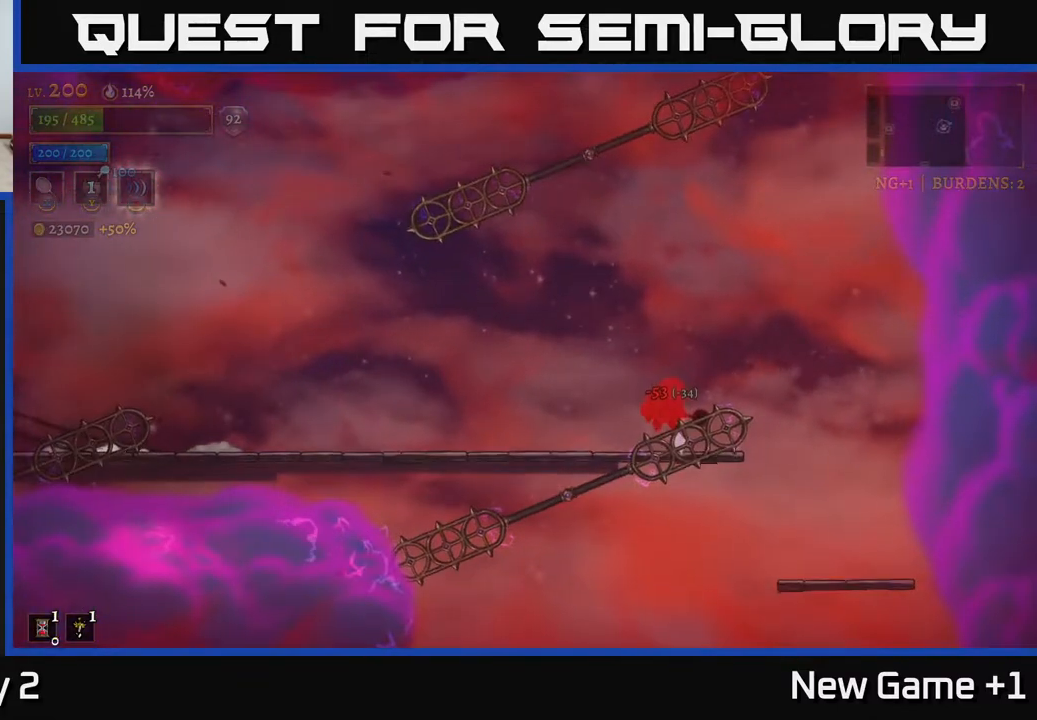
{"buttons": [], "left_stick": "center", "right_stick": "center", "events": [[200, "A", "up"]]}
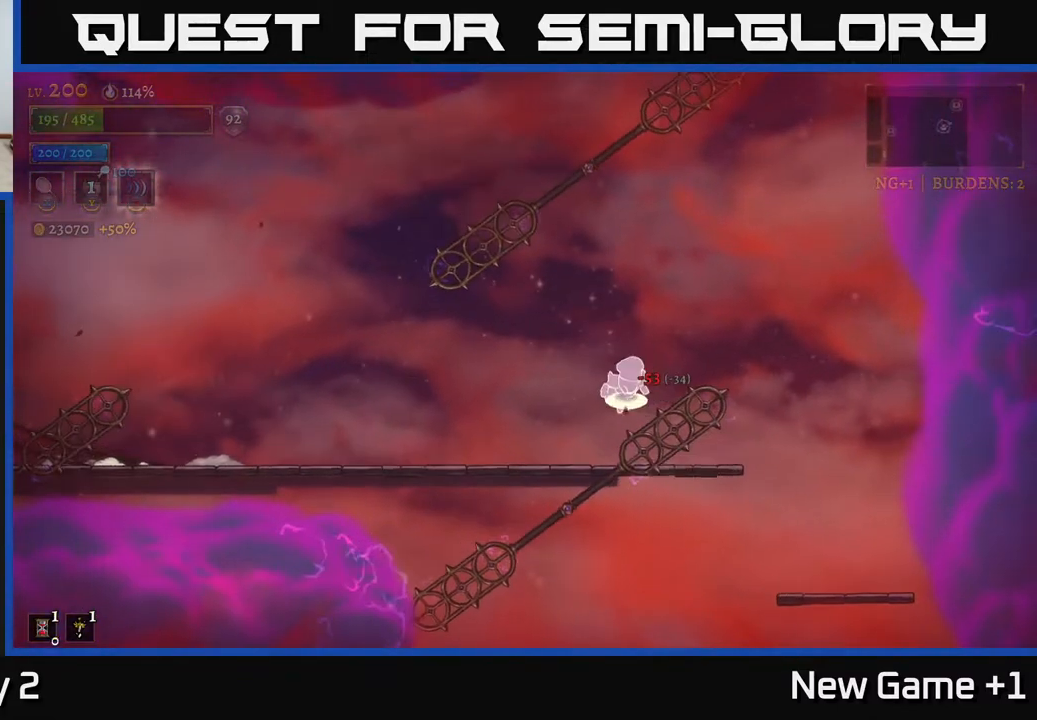
{"buttons": ["L1"], "left_stick": "center", "right_stick": "center", "events": [[17, "A", "down"], [417, "A", "up"], [500, "L1", "down"]]}
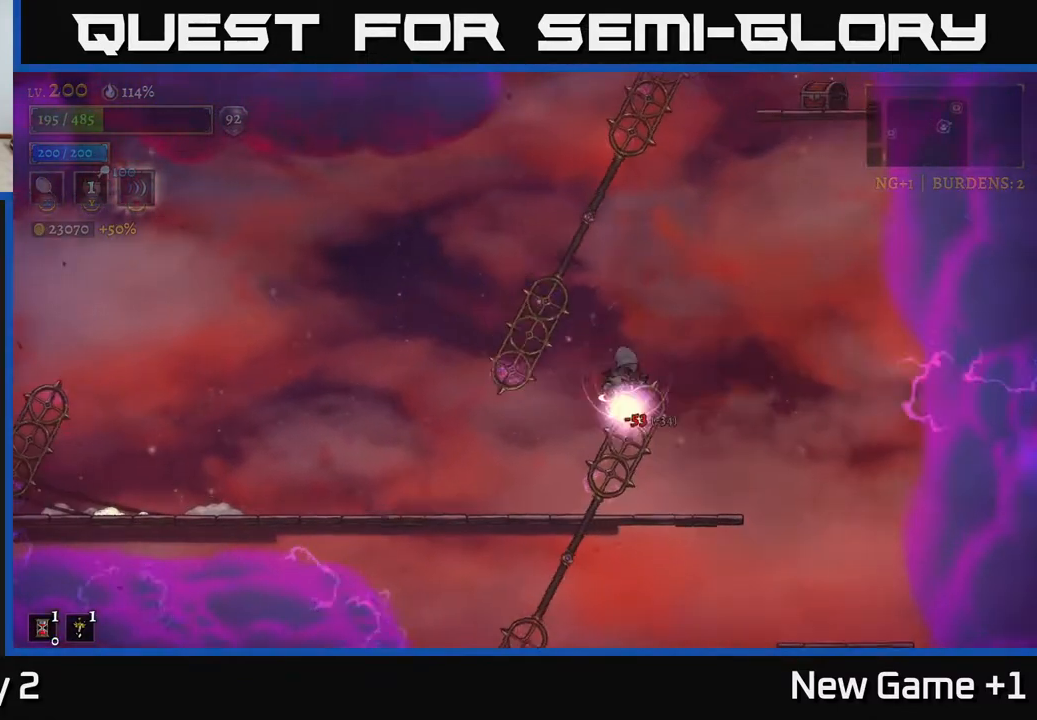
{"buttons": ["L1"], "left_stick": "center", "right_stick": "center", "events": [[133, "L1", "up"], [400, "L1", "down"]]}
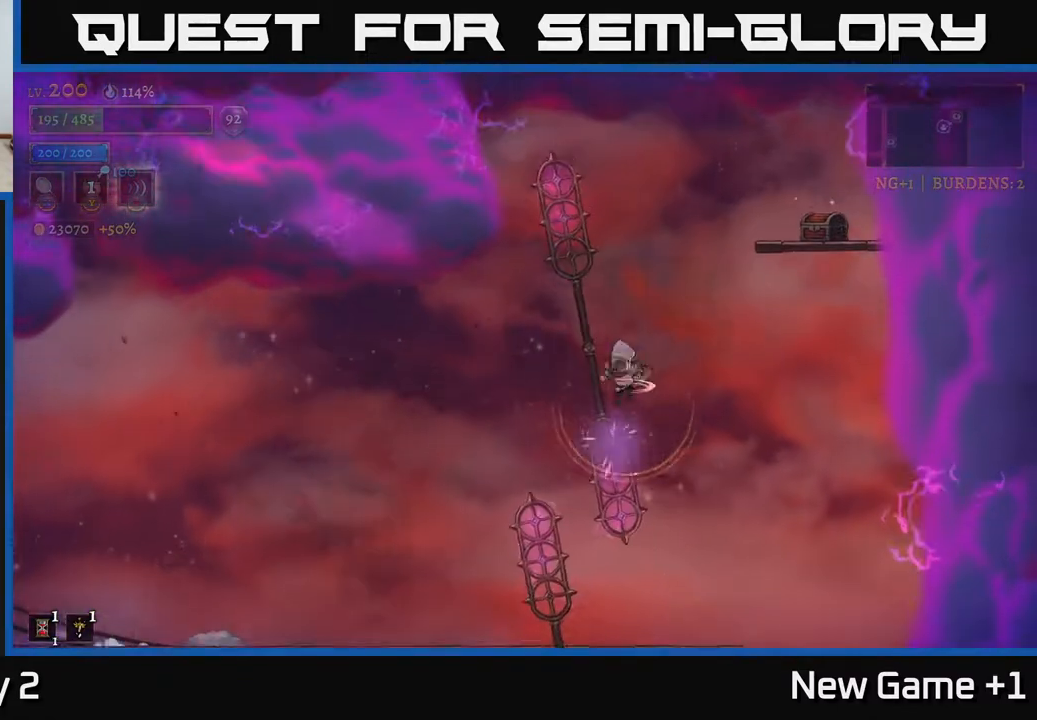
{"buttons": ["L1"], "left_stick": "center", "right_stick": "center", "events": [[50, "left_stick", "right"], [83, "L1", "up"], [333, "left_stick", "center"], [450, "L1", "down"]]}
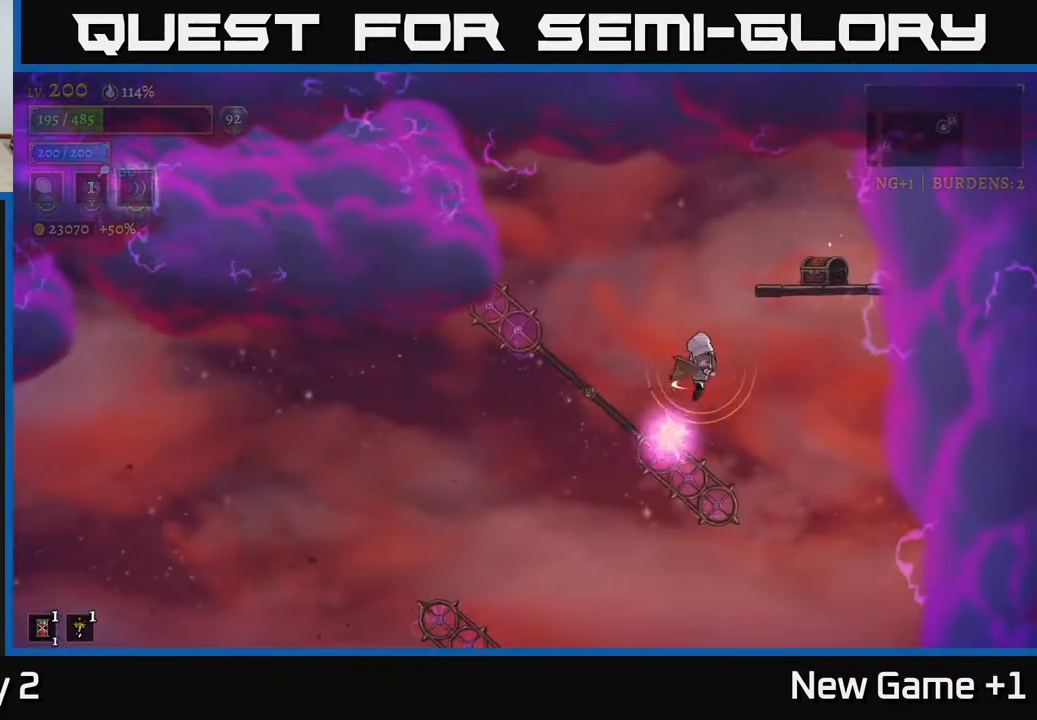
{"buttons": ["A"], "left_stick": "right", "right_stick": "center", "events": [[250, "L1", "up"], [283, "A", "down"], [333, "left_stick", "right"]]}
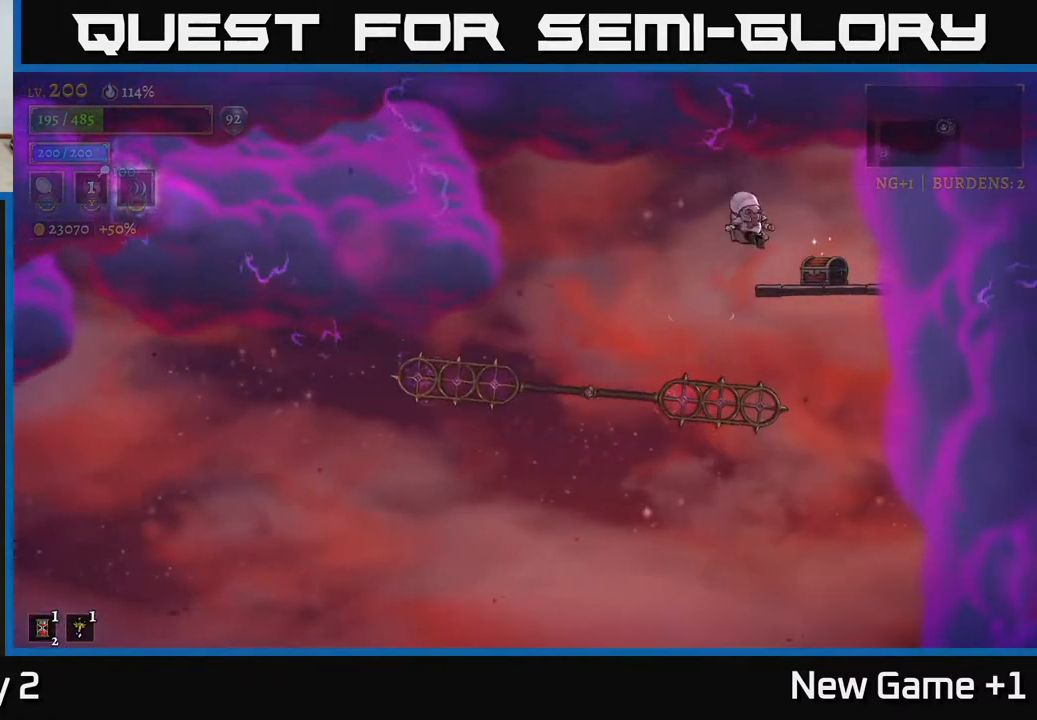
{"buttons": ["R1"], "left_stick": "center", "right_stick": "center", "events": [[100, "A", "up"], [333, "left_stick", "center"], [467, "R1", "down"]]}
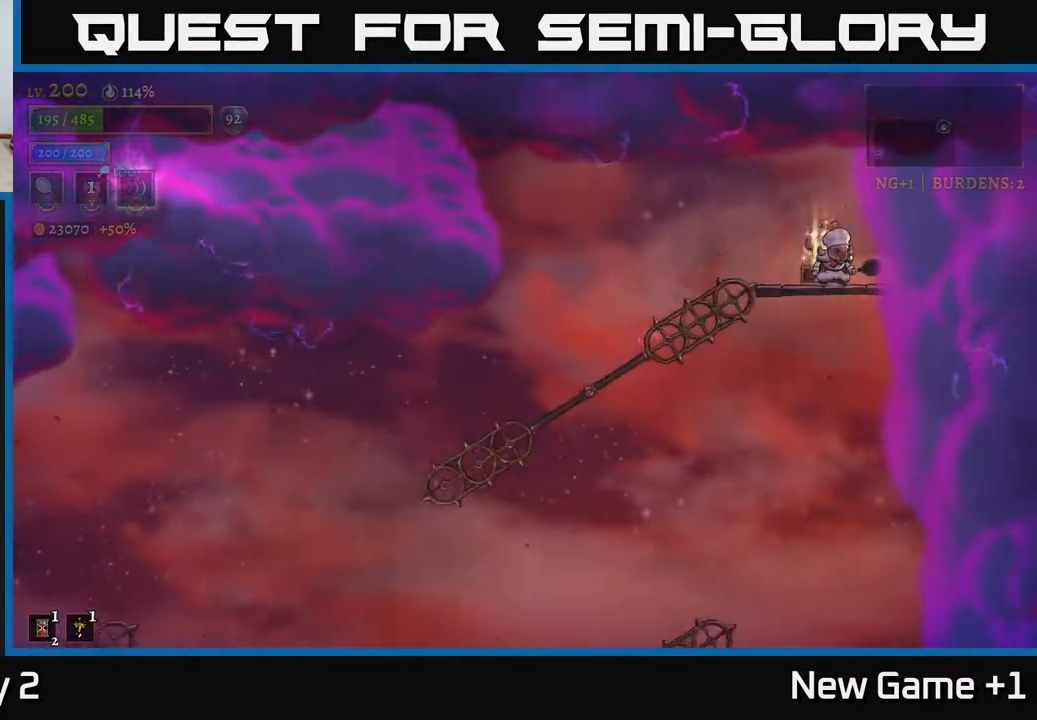
{"buttons": [], "left_stick": "right", "right_stick": "center", "events": [[33, "R1", "up"], [300, "left_stick", "left"], [467, "left_stick", "right"]]}
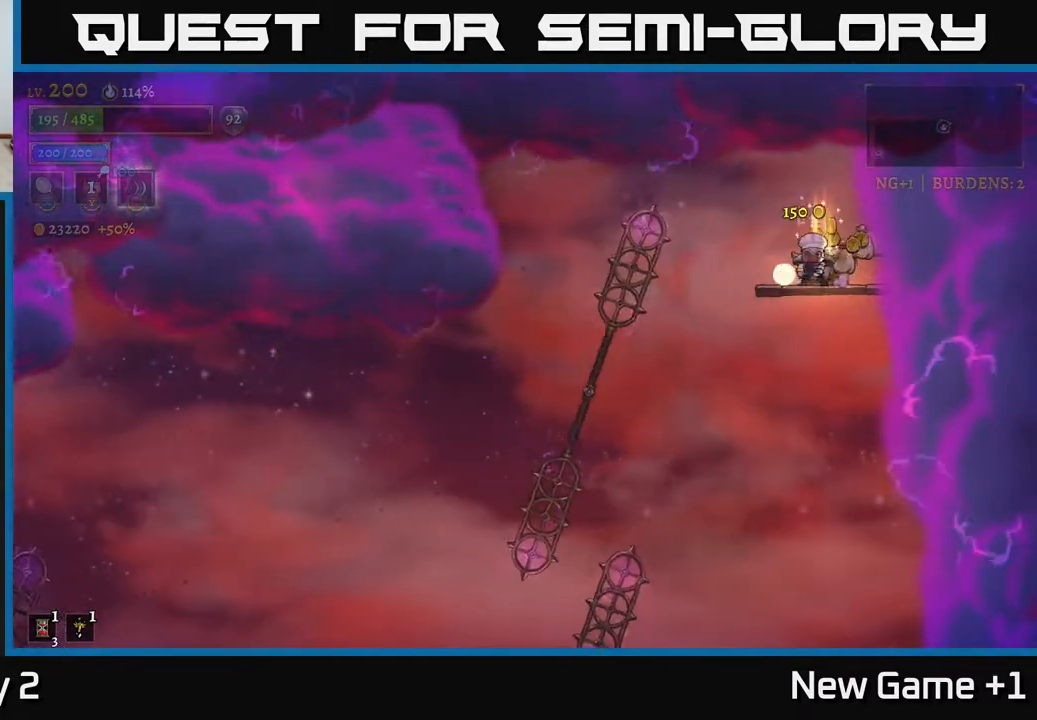
{"buttons": [], "left_stick": "down", "right_stick": "center", "events": [[200, "left_stick", "left"], [317, "left_stick", "center"], [483, "left_stick", "down"]]}
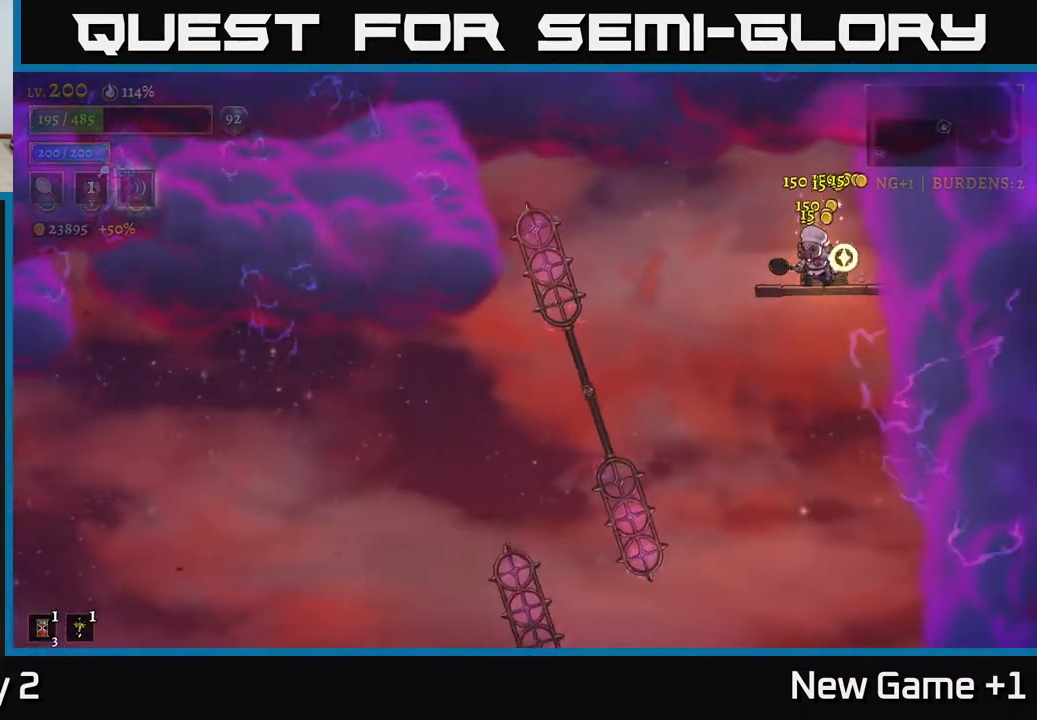
{"buttons": [], "left_stick": "center", "right_stick": "center", "events": [[67, "A", "down"], [150, "A", "up"], [183, "left_stick", "center"], [317, "left_stick", "right"], [483, "left_stick", "center"]]}
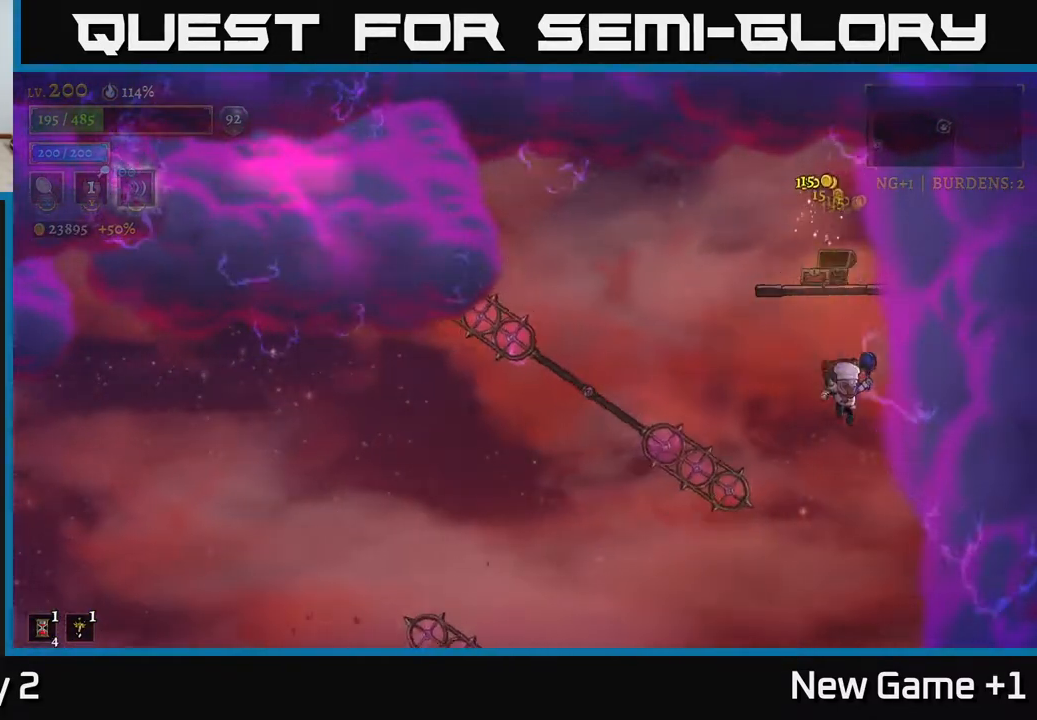
{"buttons": [], "left_stick": "center", "right_stick": "center", "events": []}
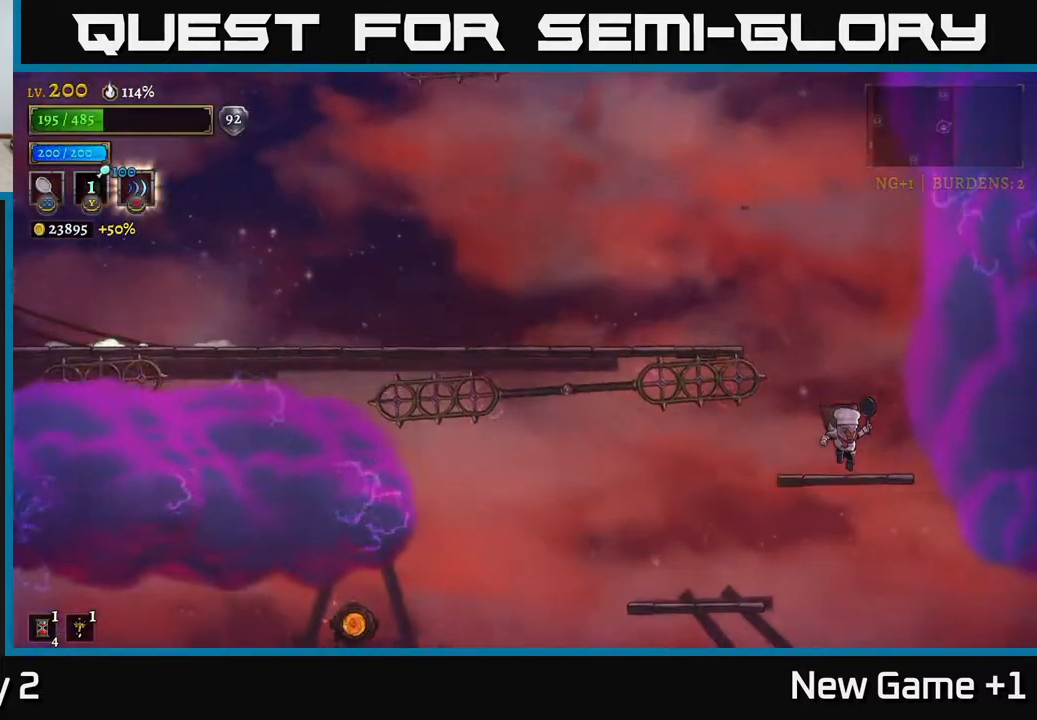
{"buttons": ["A"], "left_stick": "down-left", "right_stick": "center", "events": [[317, "left_stick", "down-left"], [433, "A", "down"]]}
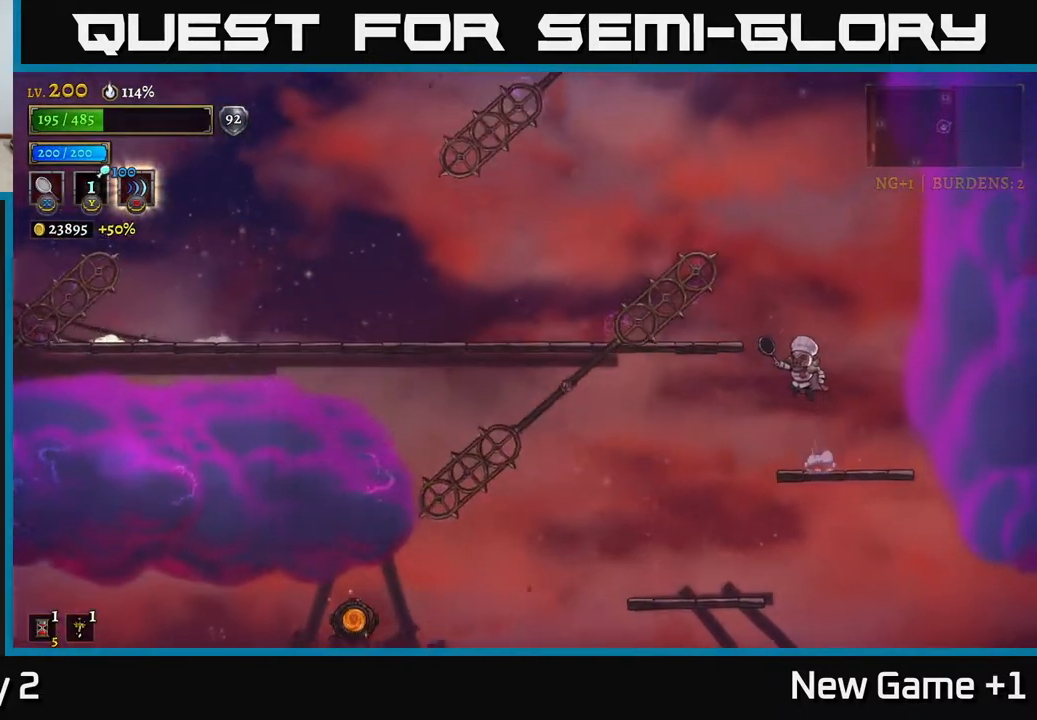
{"buttons": [], "left_stick": "center", "right_stick": "center", "events": [[17, "A", "up"], [17, "left_stick", "down"], [117, "left_stick", "down-left"], [233, "left_stick", "center"], [350, "left_stick", "left"], [500, "left_stick", "center"]]}
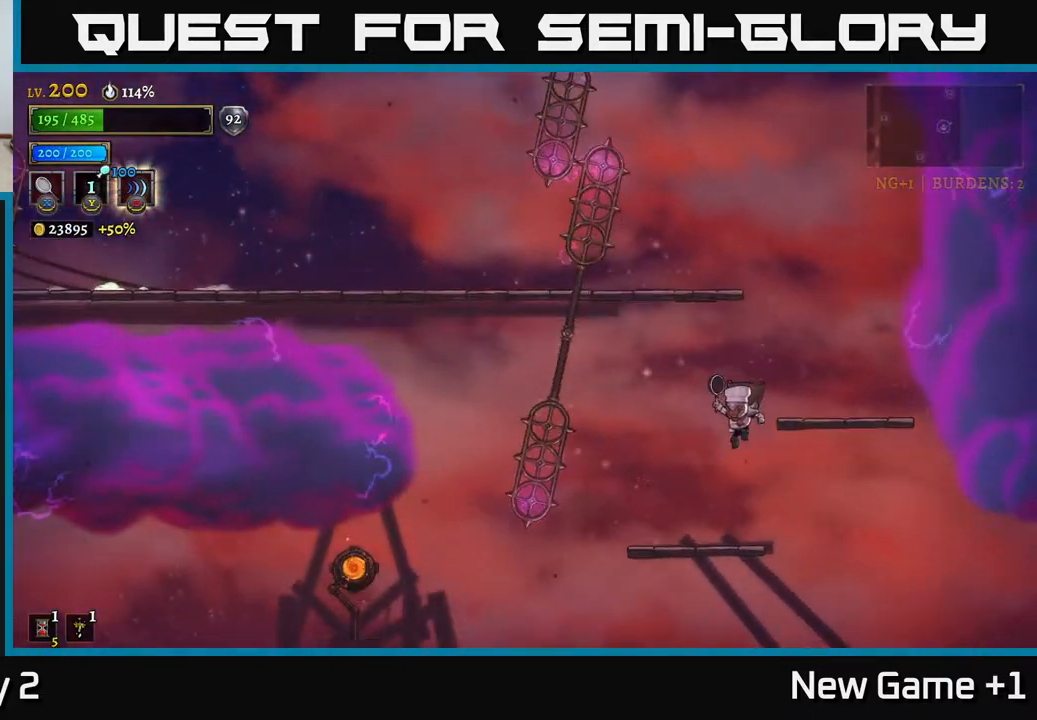
{"buttons": [], "left_stick": "down-left", "right_stick": "center", "events": [[83, "left_stick", "right"], [250, "left_stick", "down"], [300, "A", "down"], [367, "A", "up"], [467, "left_stick", "down-left"]]}
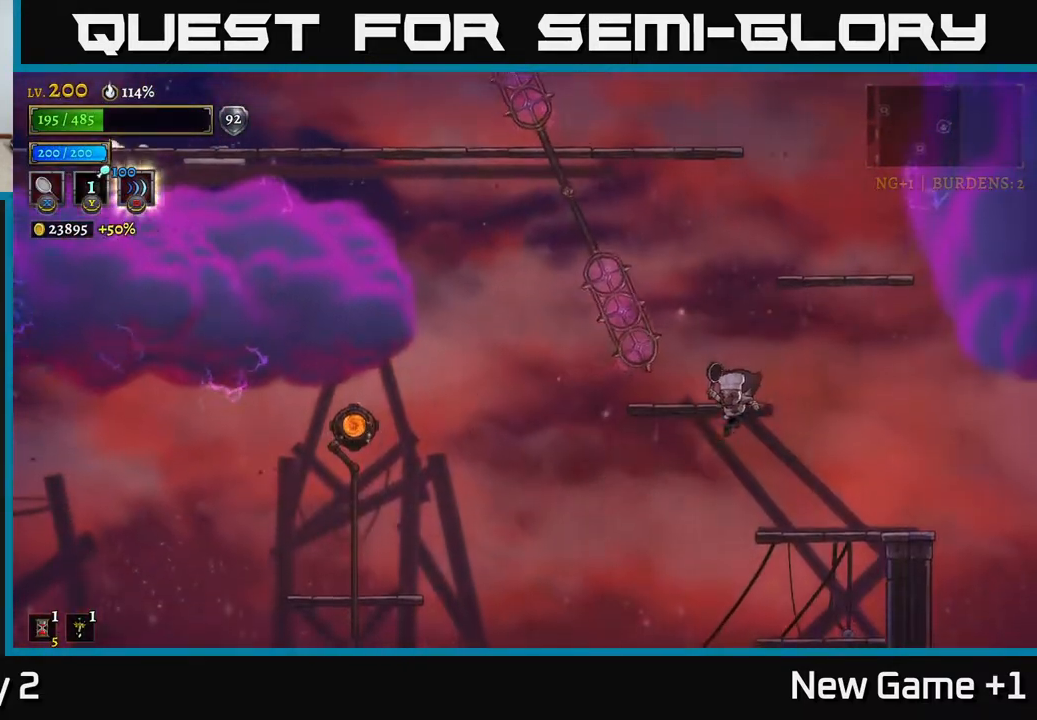
{"buttons": [], "left_stick": "left", "right_stick": "center", "events": [[17, "left_stick", "left"], [100, "L2", "down"], [417, "L2", "up"]]}
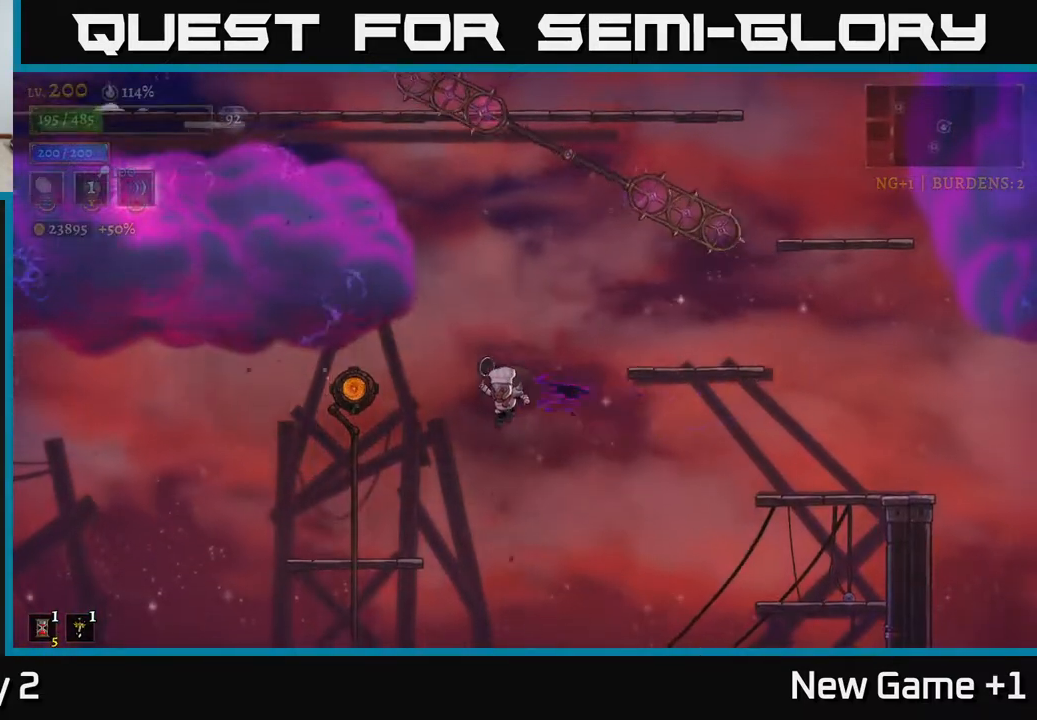
{"buttons": [], "left_stick": "left", "right_stick": "center", "events": []}
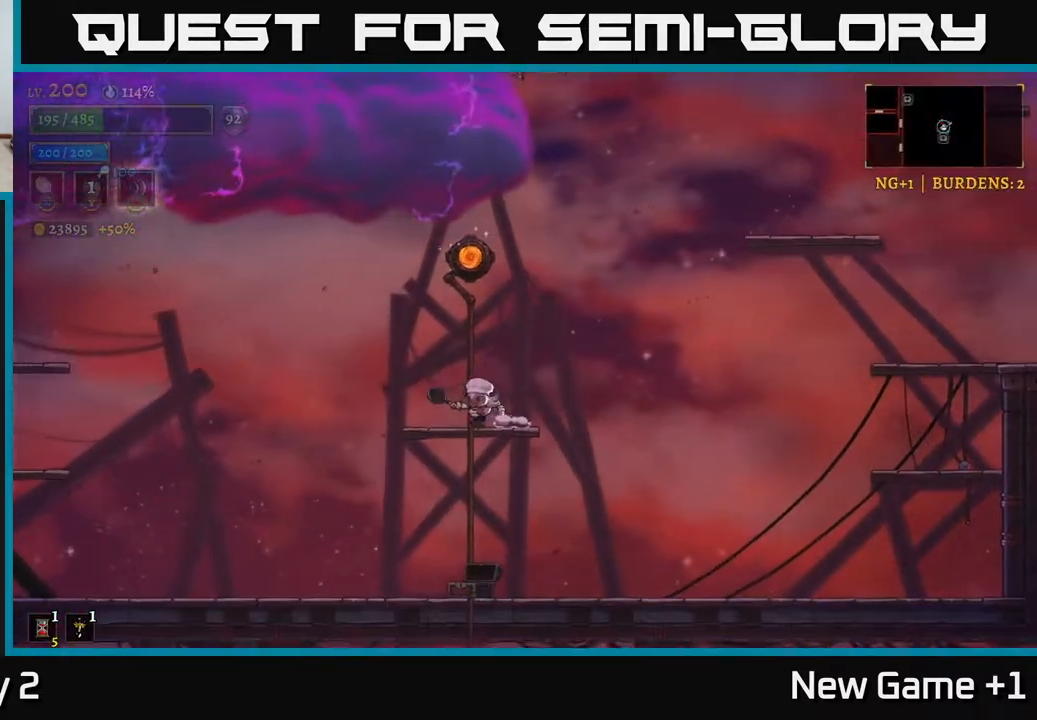
{"buttons": ["L2"], "left_stick": "left", "right_stick": "center", "events": [[100, "L2", "down"]]}
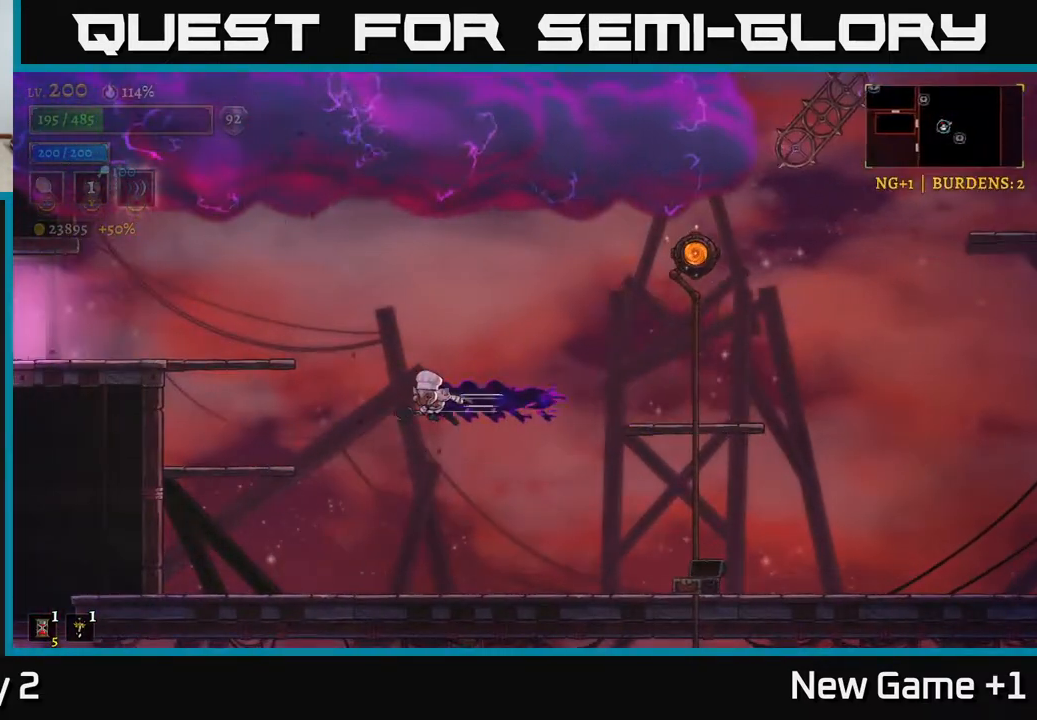
{"buttons": ["SELECT"], "left_stick": "center", "right_stick": "center", "events": [[133, "A", "down"], [133, "L2", "up"], [317, "left_stick", "center"], [367, "A", "up"], [383, "SELECT", "down"]]}
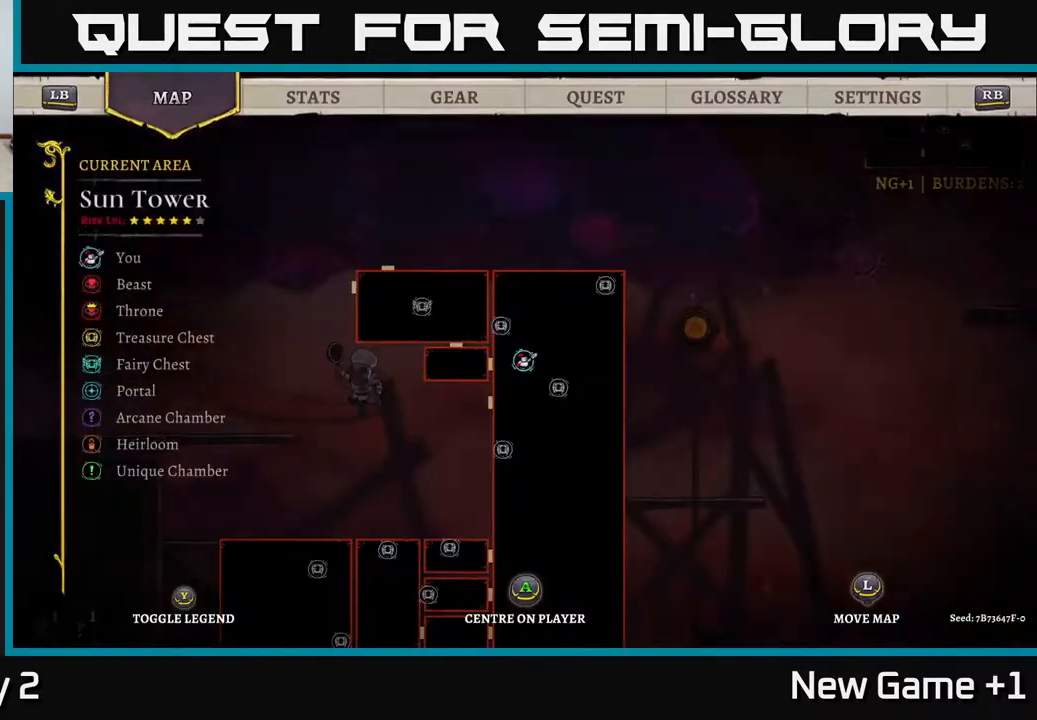
{"buttons": [], "left_stick": "center", "right_stick": "center", "events": [[50, "SELECT", "up"]]}
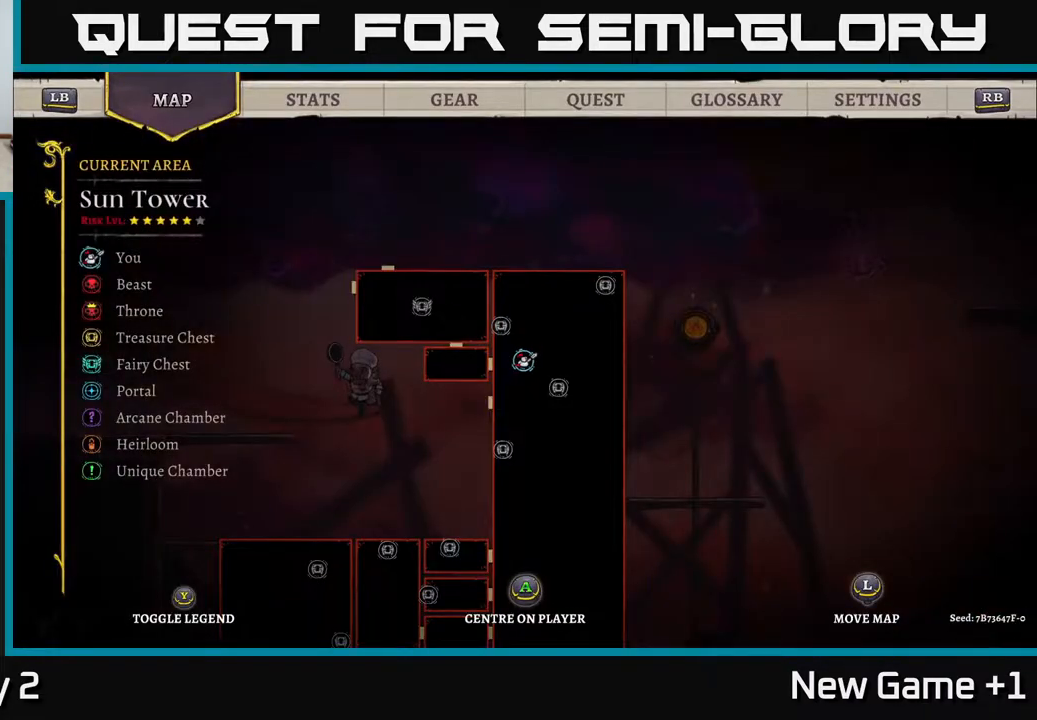
{"buttons": ["L2"], "left_stick": "left", "right_stick": "center", "events": [[83, "SELECT", "down"], [150, "SELECT", "up"], [167, "L2", "down"], [167, "left_stick", "up-left"], [267, "left_stick", "left"]]}
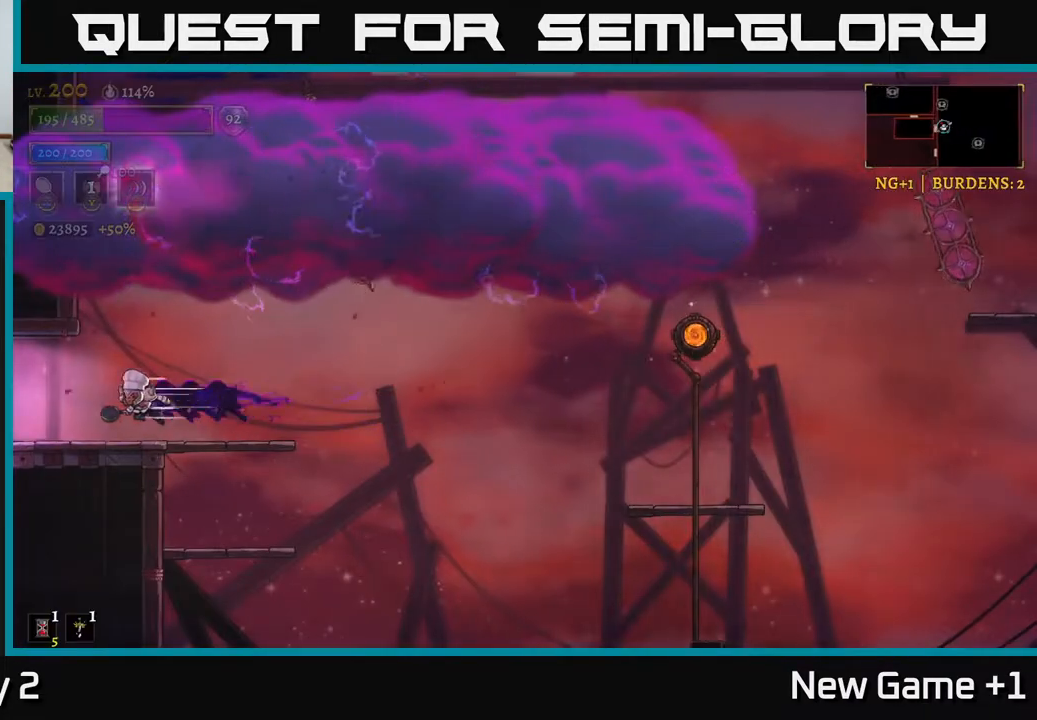
{"buttons": [], "left_stick": "left", "right_stick": "center", "events": [[467, "L2", "up"]]}
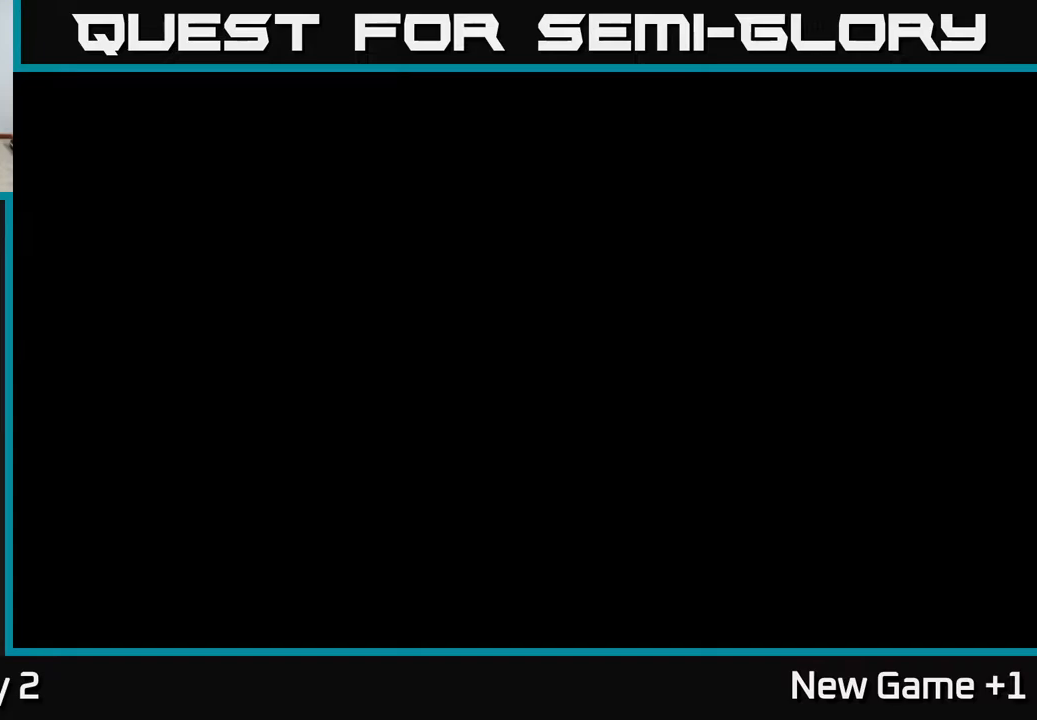
{"buttons": [], "left_stick": "left", "right_stick": "center", "events": []}
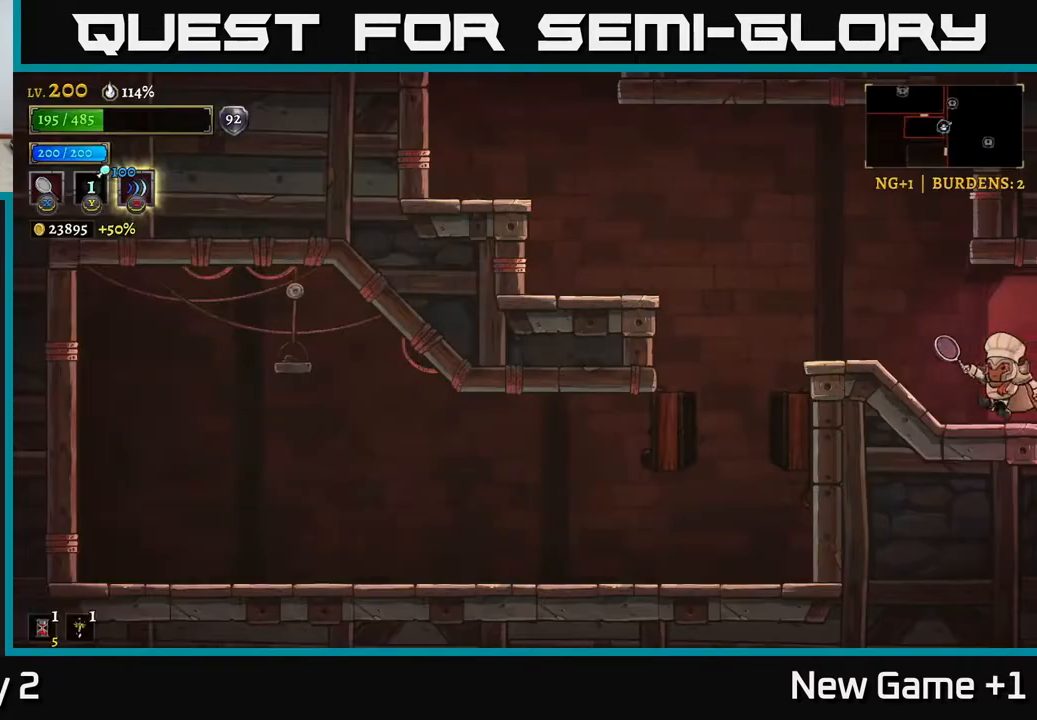
{"buttons": ["A", "L2"], "left_stick": "left", "right_stick": "center", "events": [[100, "A", "down"], [467, "L2", "down"]]}
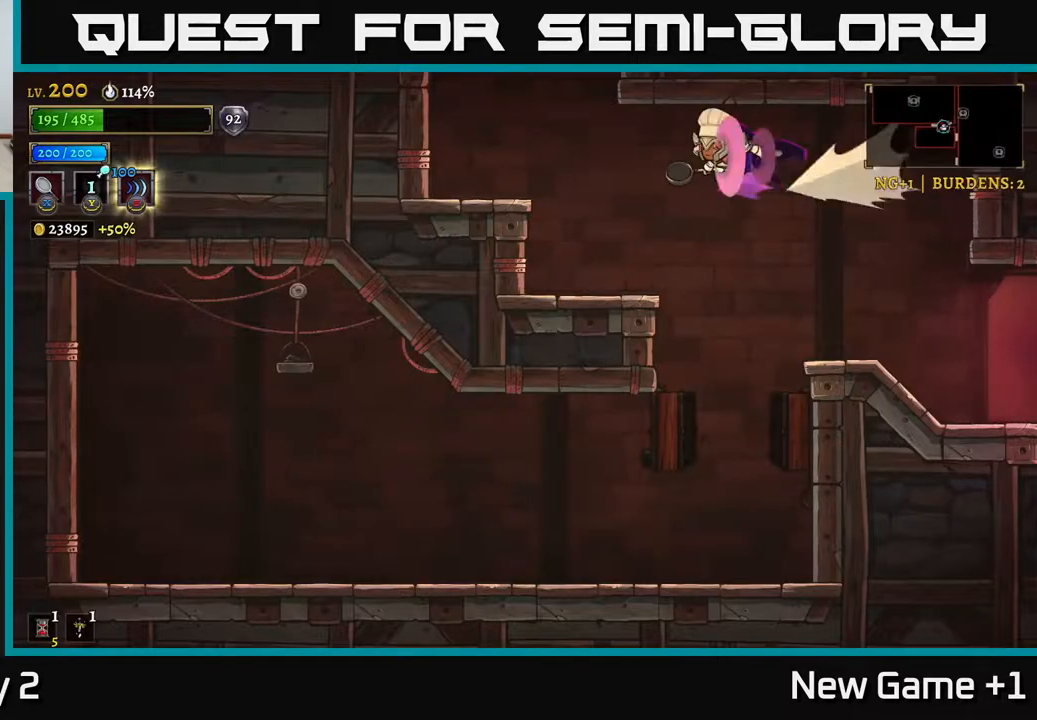
{"buttons": [], "left_stick": "center", "right_stick": "center", "events": [[17, "A", "up"], [300, "L2", "up"], [500, "left_stick", "center"]]}
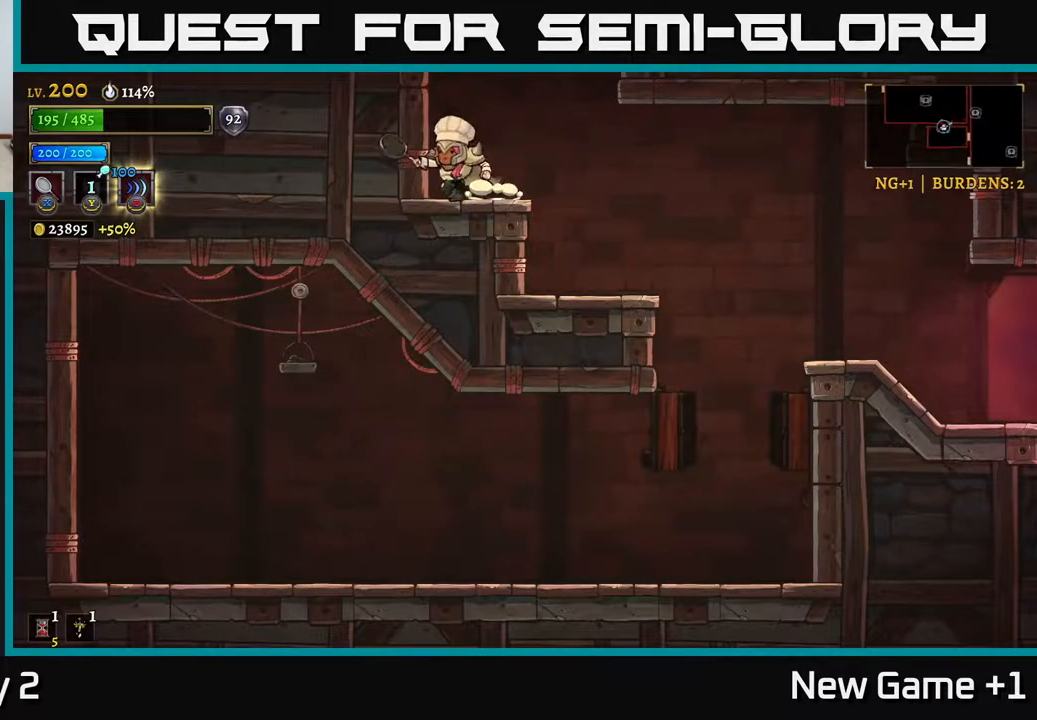
{"buttons": ["A"], "left_stick": "down-left", "right_stick": "center", "events": [[50, "A", "down"], [50, "left_stick", "right"], [233, "left_stick", "up"], [283, "left_stick", "left"], [450, "left_stick", "down-left"]]}